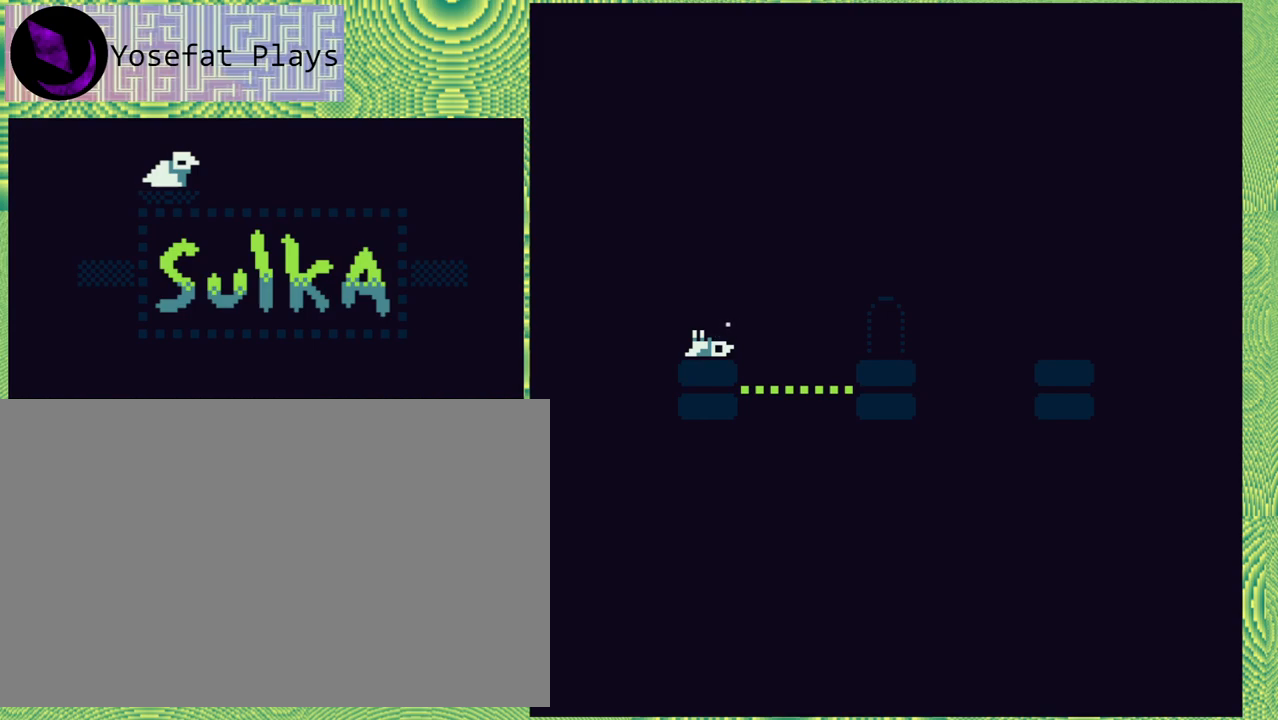
Gameplay with a controller (Nintendo layout); each line is a JSON object with the inputs held at the frame after it. "events" lists button and stick changes between this image and that frame as [ms after this image, input, new state], when the widget could be followed in between. Not read: L1 L2 L3 R1 R2 R3 left_stick.
{"buttons": [], "right_stick": "center", "events": [[200, "B", "down"], [317, "B", "up"]]}
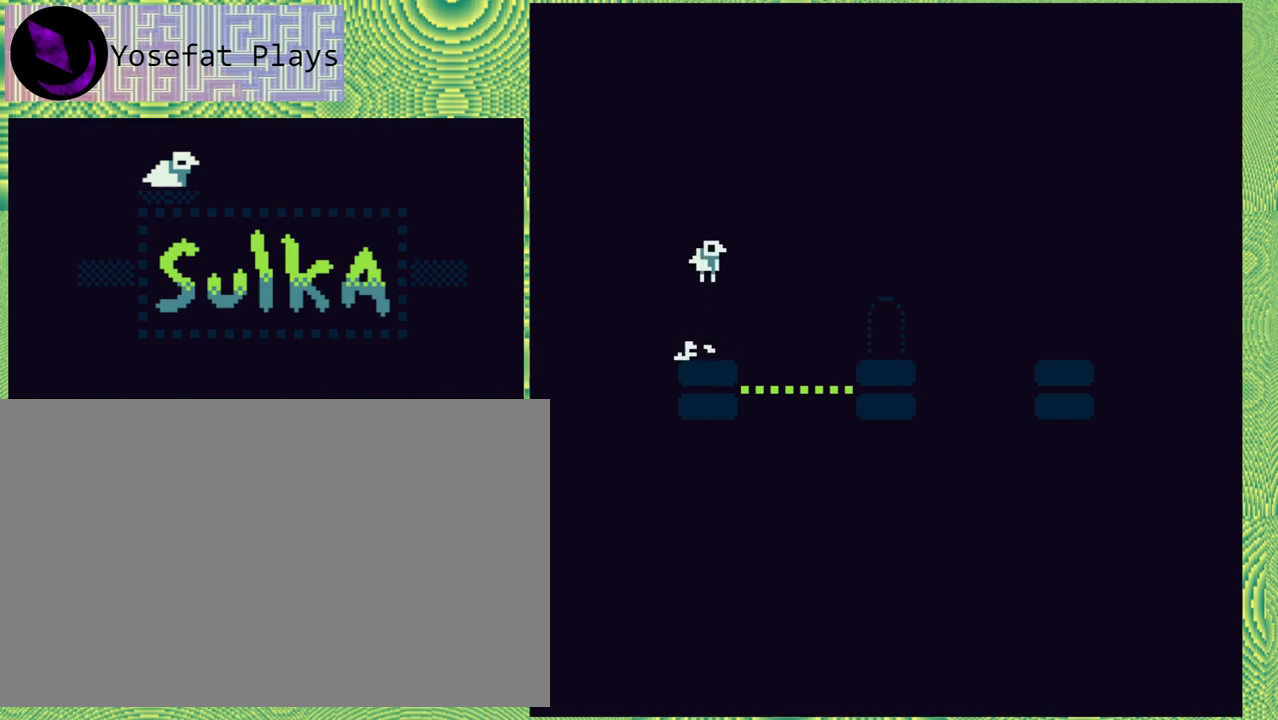
{"buttons": [], "right_stick": "center", "events": []}
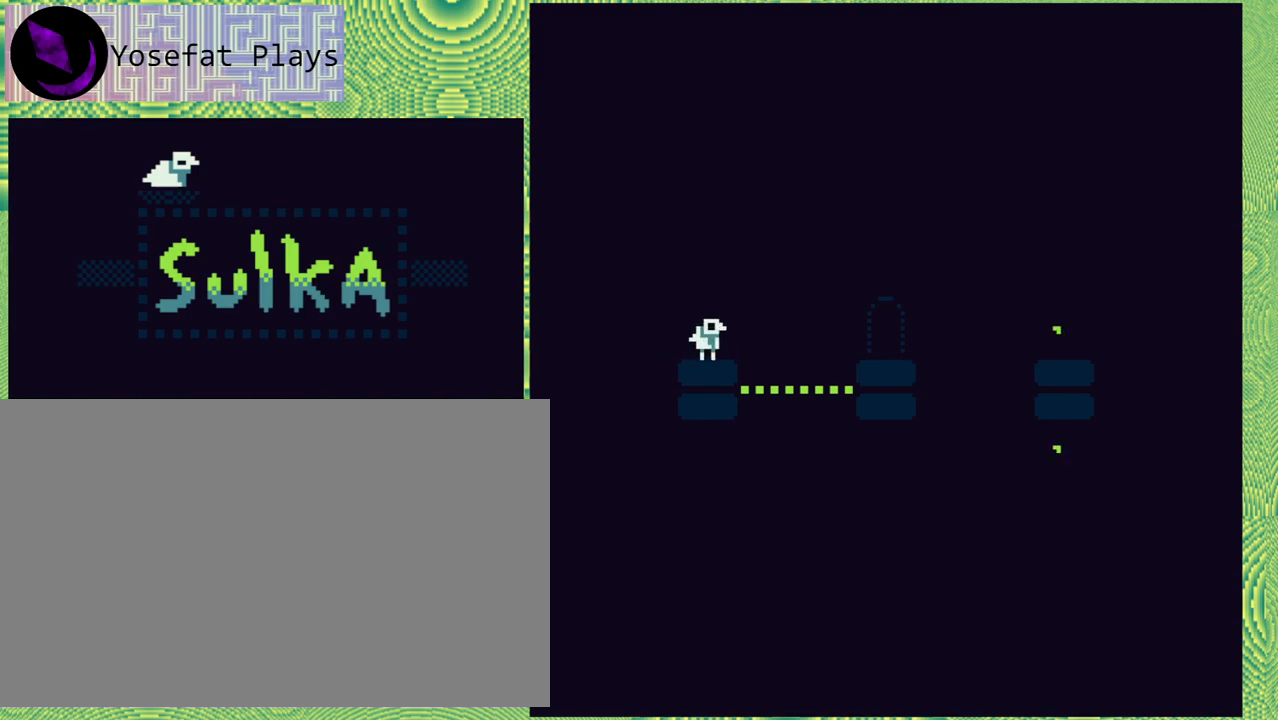
{"buttons": [], "right_stick": "center", "events": []}
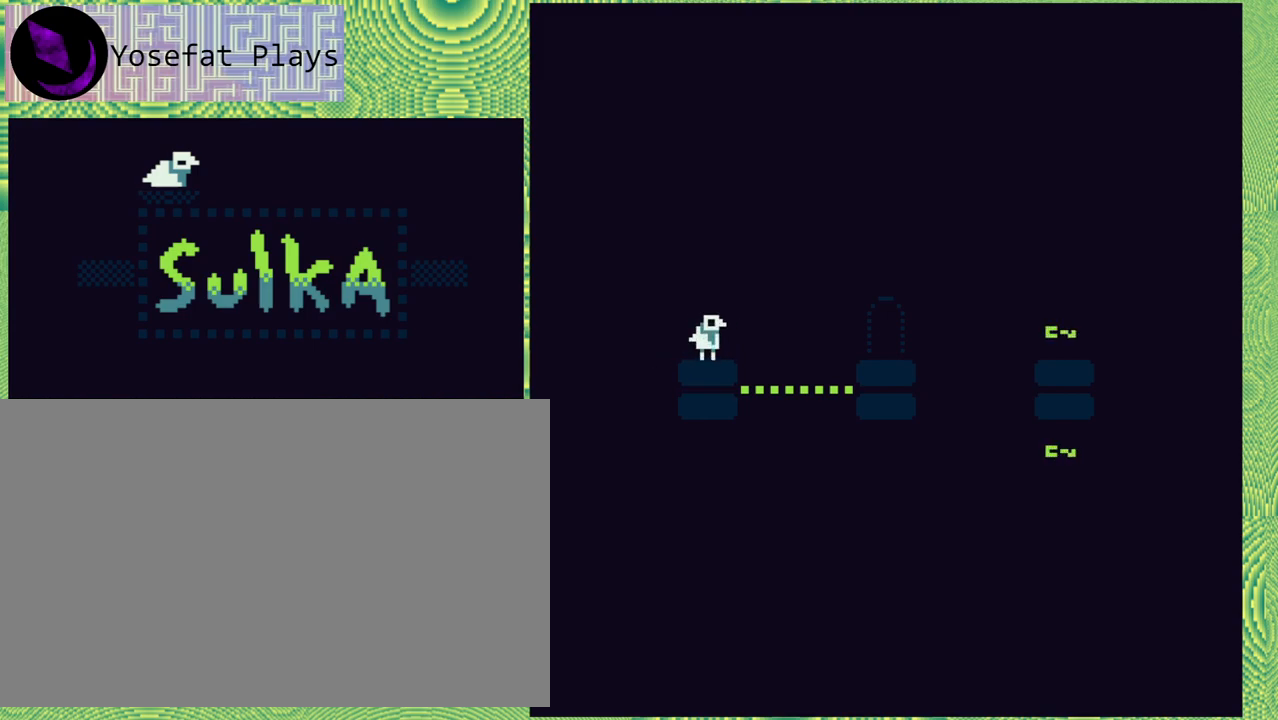
{"buttons": [], "right_stick": "center", "events": []}
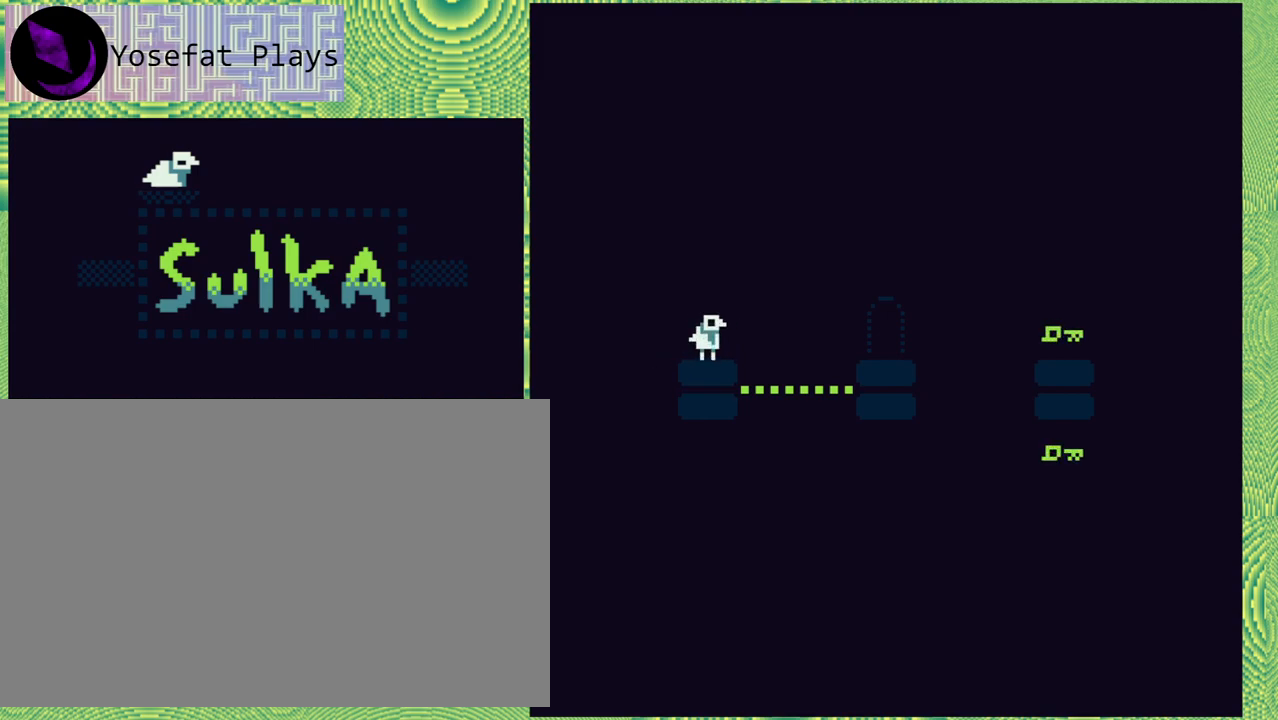
{"buttons": [], "right_stick": "center", "events": []}
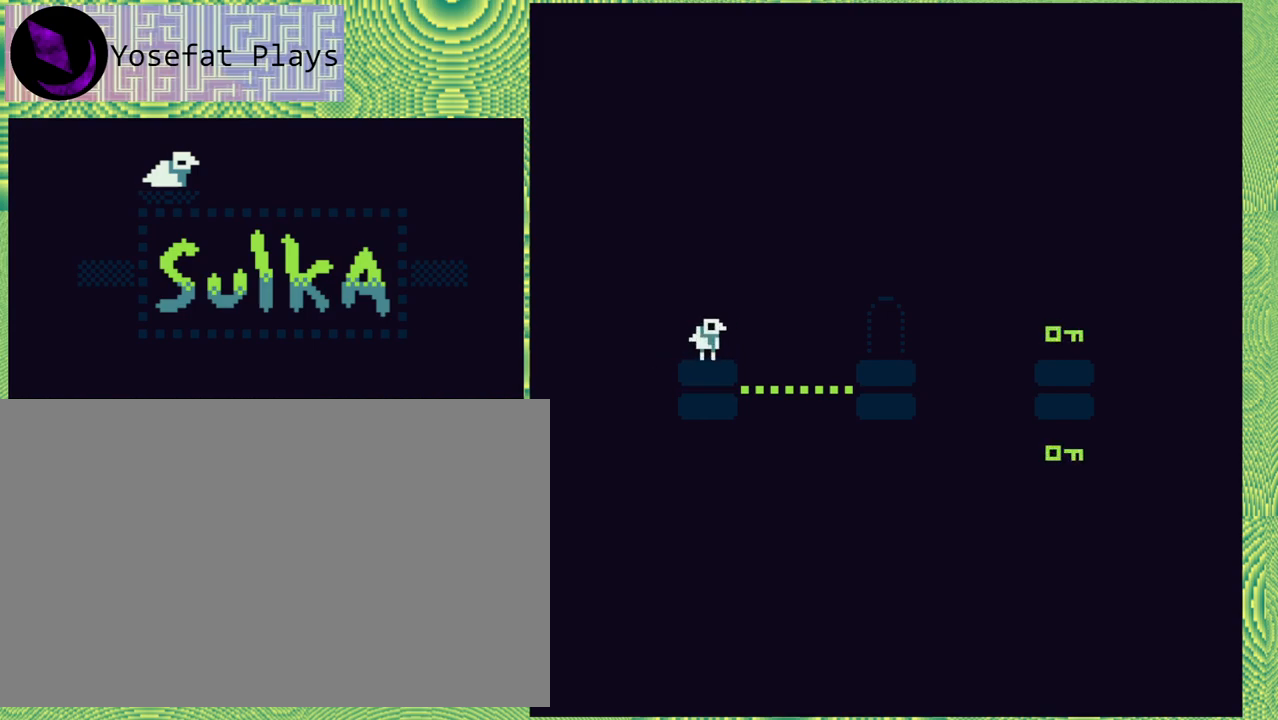
{"buttons": ["B", "DPAD_RIGHT"], "right_stick": "center", "events": [[367, "DPAD_RIGHT", "down"], [483, "B", "down"]]}
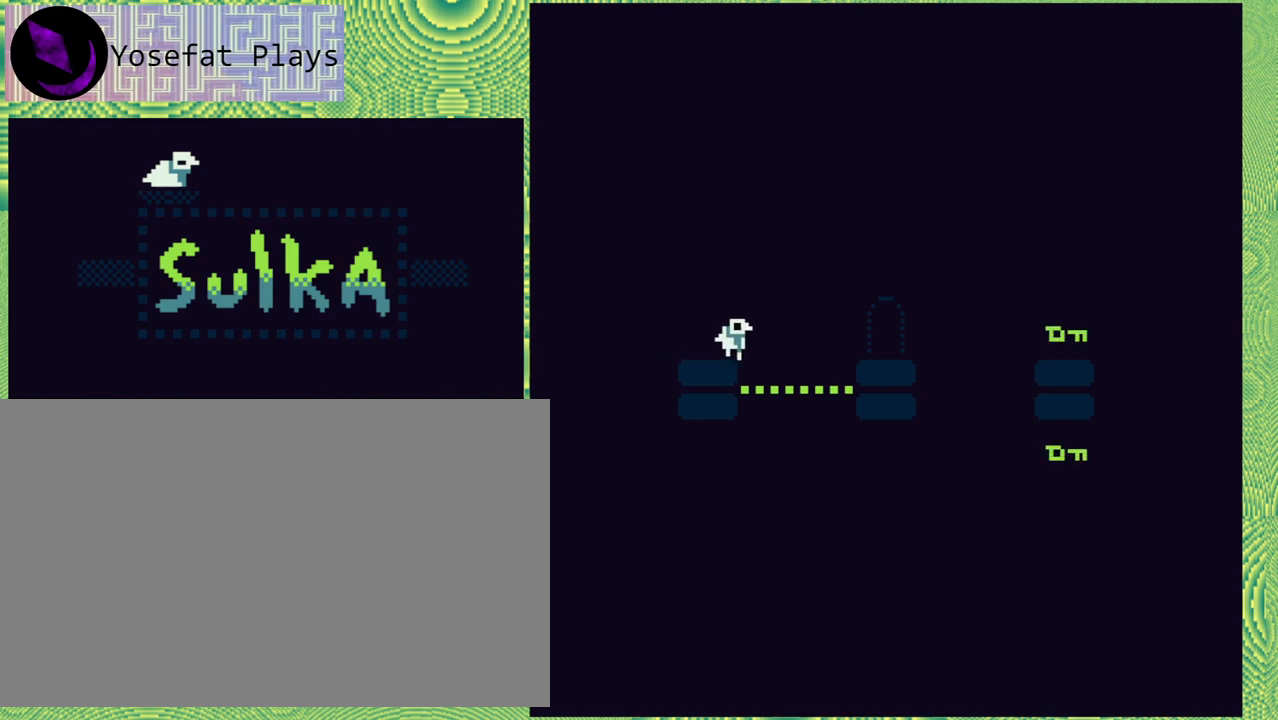
{"buttons": ["DPAD_RIGHT"], "right_stick": "center", "events": [[433, "B", "up"]]}
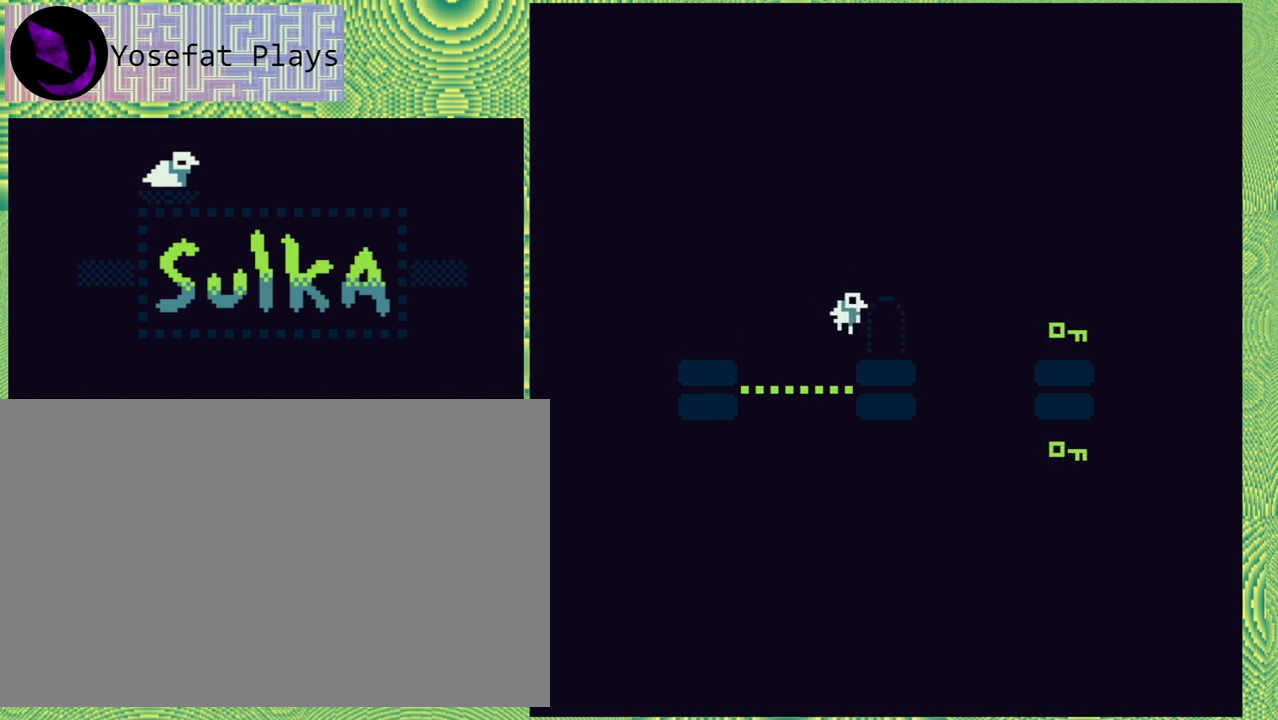
{"buttons": [], "right_stick": "center", "events": [[150, "DPAD_RIGHT", "up"]]}
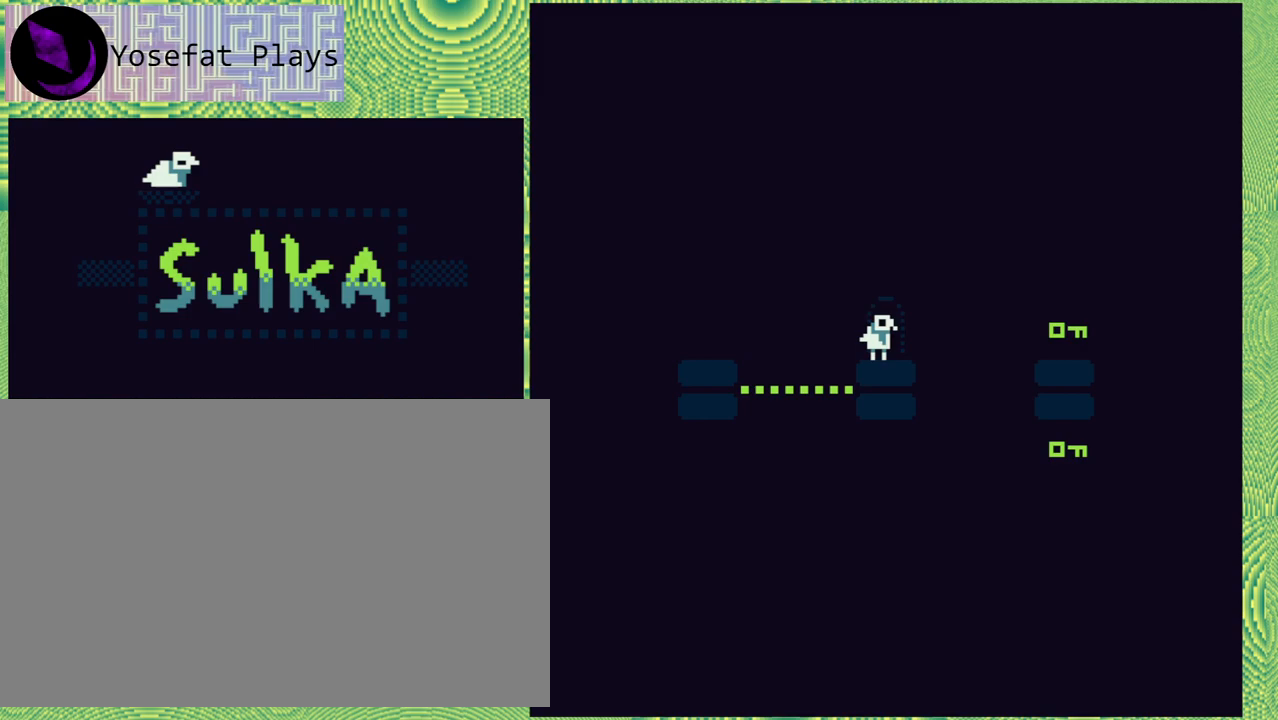
{"buttons": [], "right_stick": "center", "events": []}
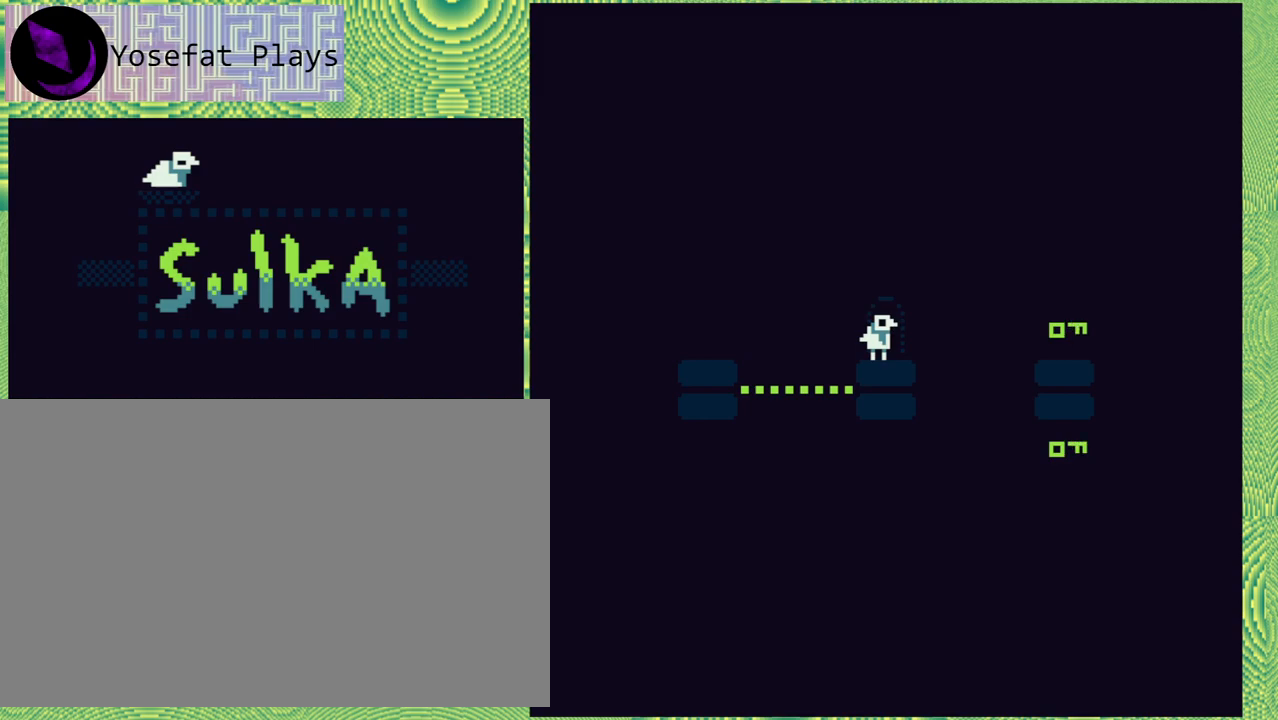
{"buttons": ["B", "DPAD_RIGHT"], "right_stick": "center", "events": [[167, "DPAD_RIGHT", "down"], [367, "B", "down"]]}
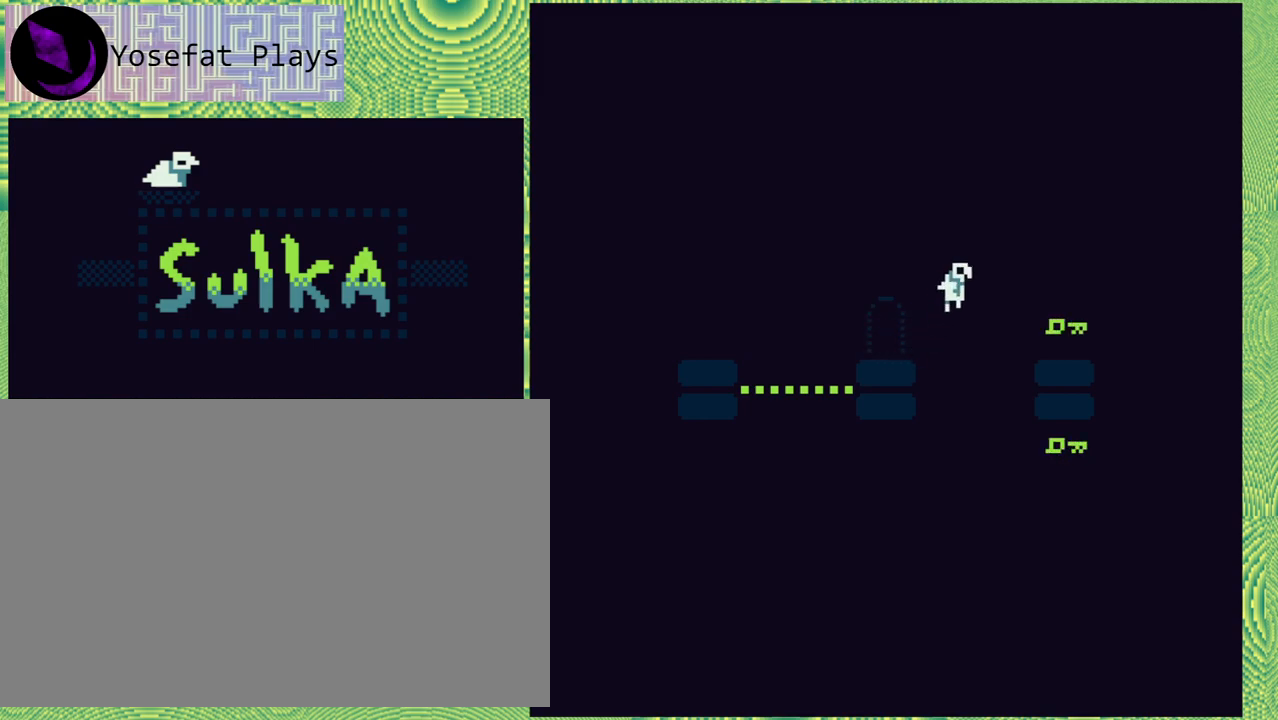
{"buttons": [], "right_stick": "center", "events": [[300, "B", "up"], [483, "DPAD_RIGHT", "up"]]}
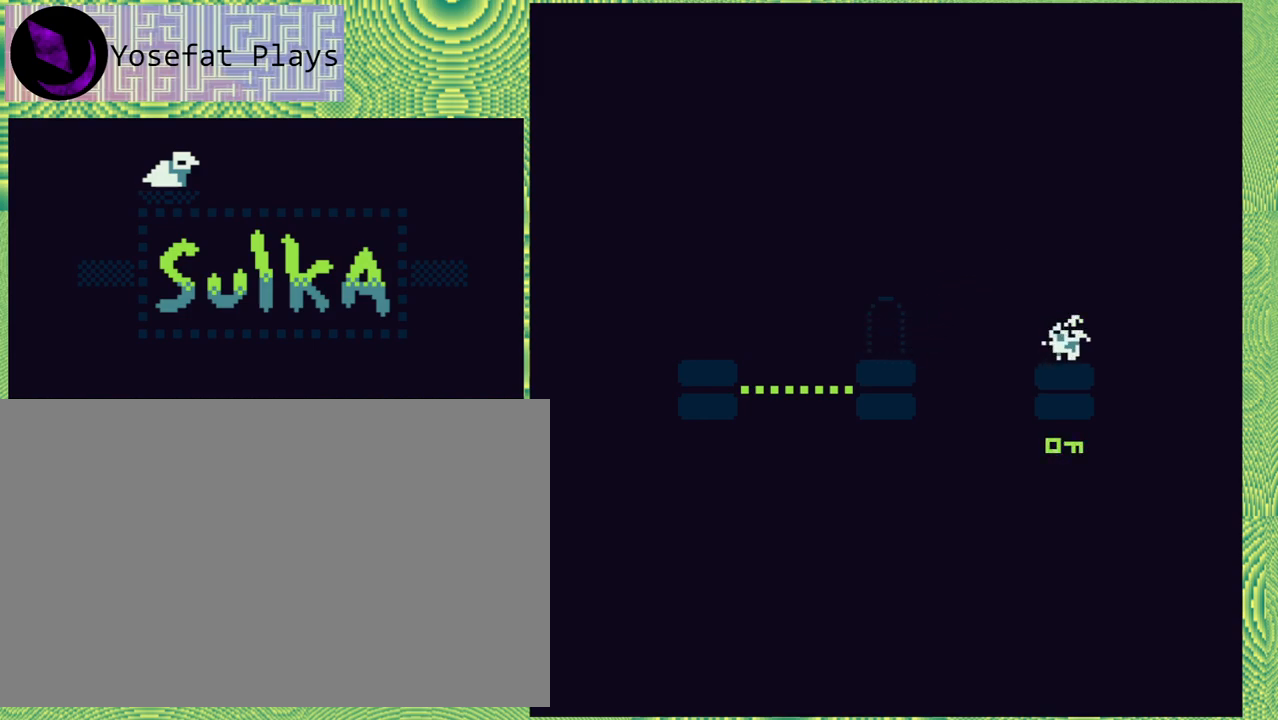
{"buttons": [], "right_stick": "center", "events": []}
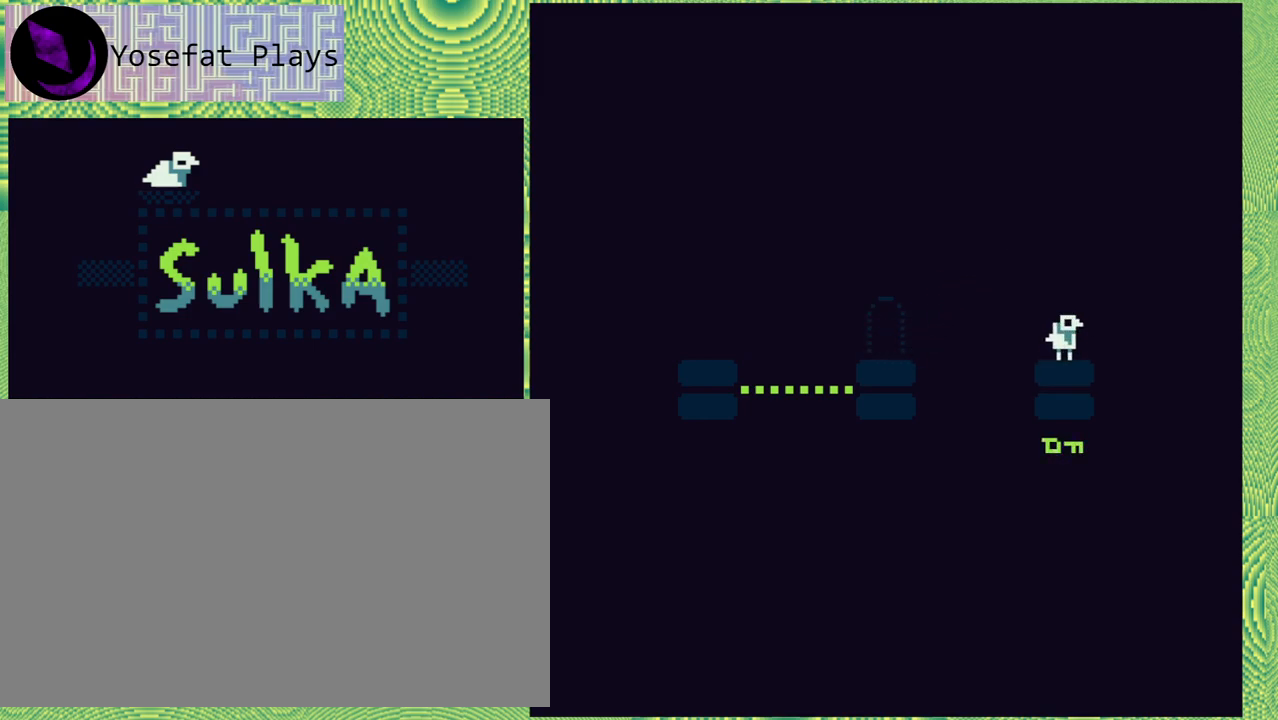
{"buttons": [], "right_stick": "center", "events": [[233, "DPAD_RIGHT", "down"], [317, "DPAD_RIGHT", "up"]]}
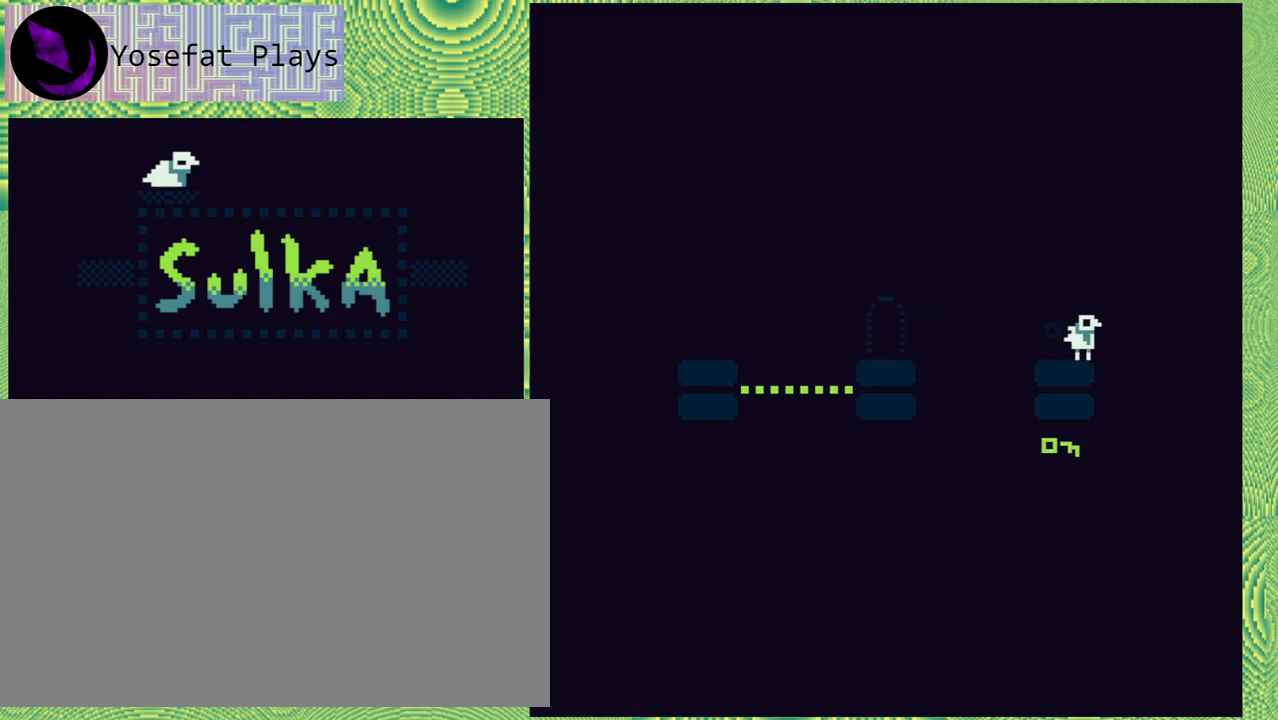
{"buttons": ["B", "DPAD_LEFT"], "right_stick": "center", "events": [[100, "DPAD_LEFT", "down"], [367, "B", "down"]]}
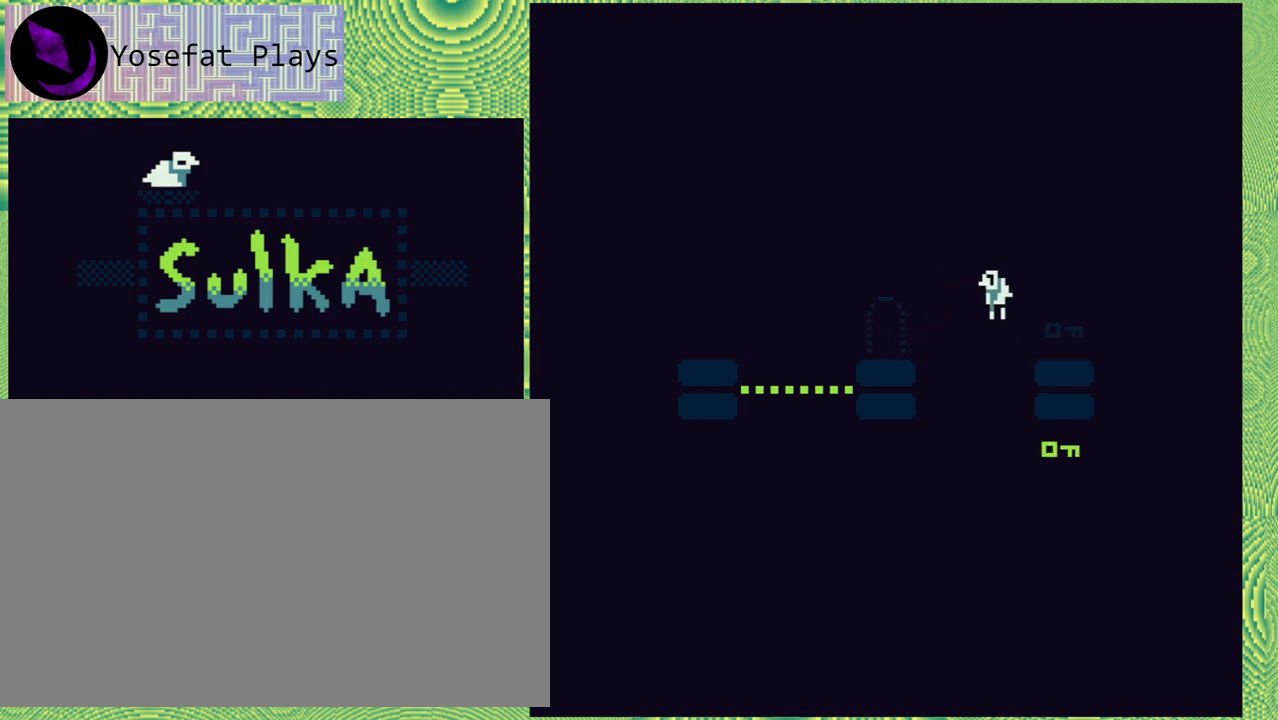
{"buttons": ["DPAD_LEFT"], "right_stick": "center", "events": [[267, "B", "up"]]}
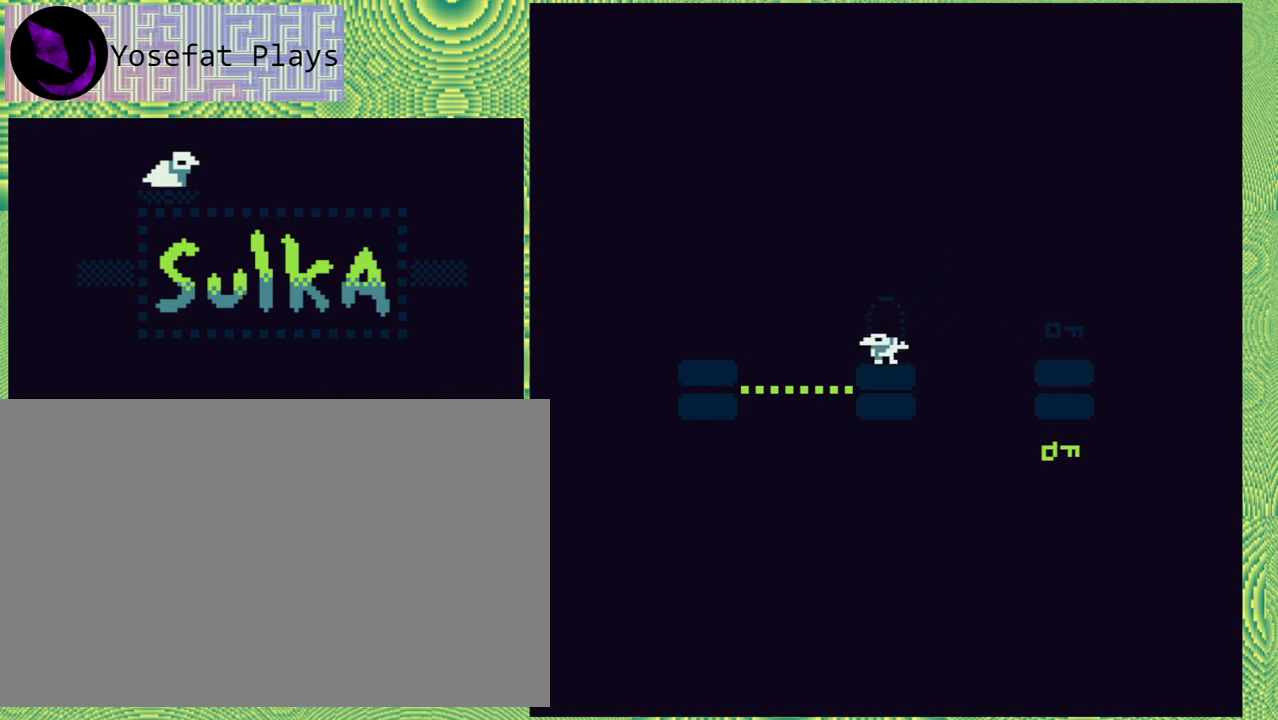
{"buttons": [], "right_stick": "center", "events": [[17, "DPAD_LEFT", "up"]]}
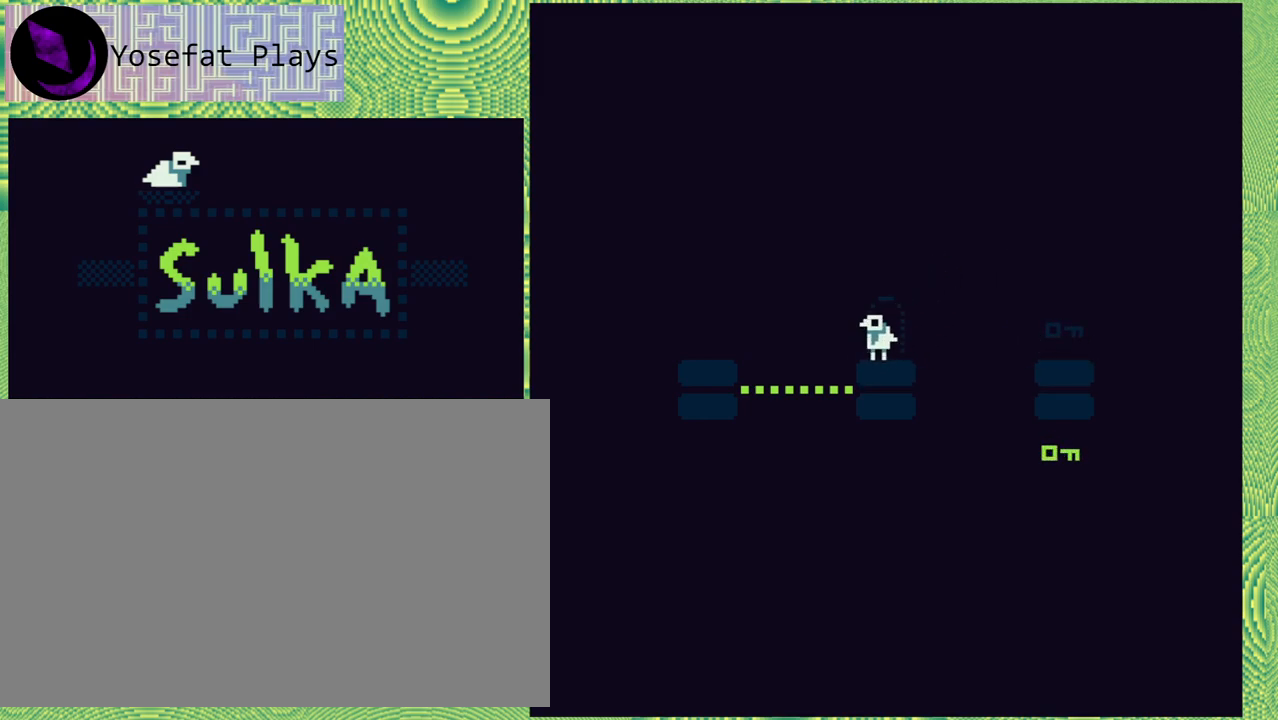
{"buttons": [], "right_stick": "center", "events": [[17, "B", "down"], [117, "DPAD_LEFT", "down"], [367, "B", "up"], [417, "DPAD_LEFT", "up"]]}